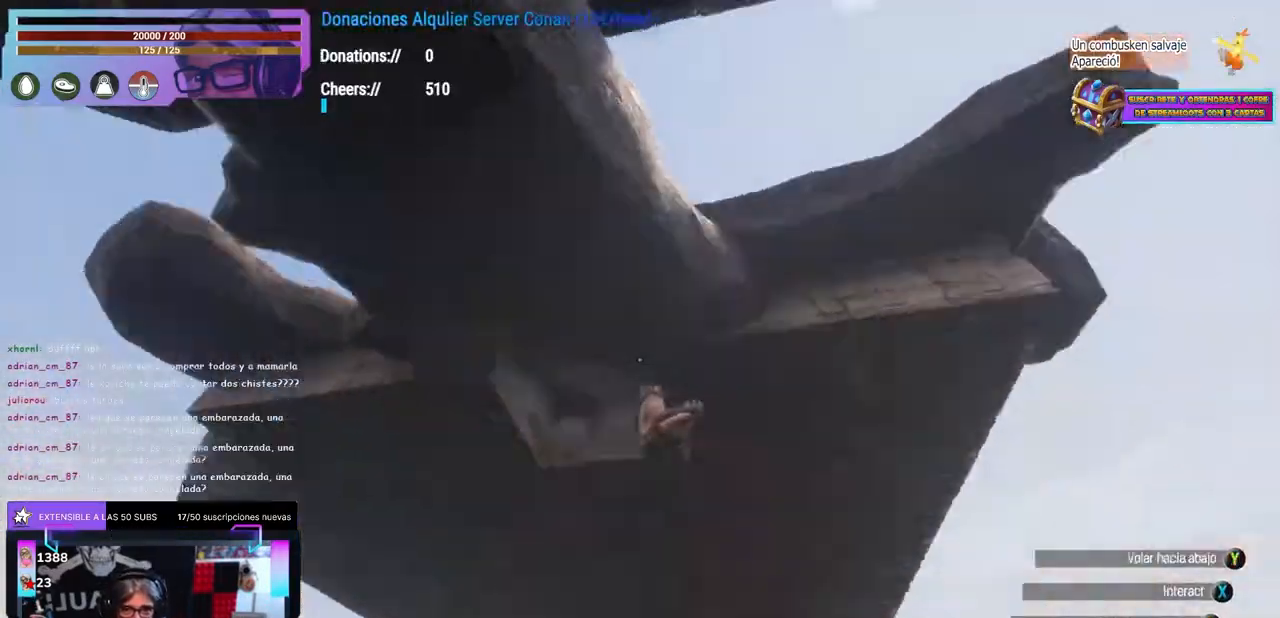
Gameplay with a controller (Xbox layout); each line is a JSON object with the inputs held at the frame after it. "events" lists button and stick changes between this image and that frame as [ms after this image, input, new state], when the widget could be followed in between. Not read: R3.
{"buttons": [], "left_stick": "center", "right_stick": "center", "events": [[33, "left_stick", "center"], [50, "right_stick", "center"], [67, "X", "down"], [183, "X", "up"], [217, "A", "down"], [233, "A", "up"], [233, "left_stick", "right"], [283, "left_stick", "center"], [283, "right_stick", "right"], [417, "right_stick", "center"]]}
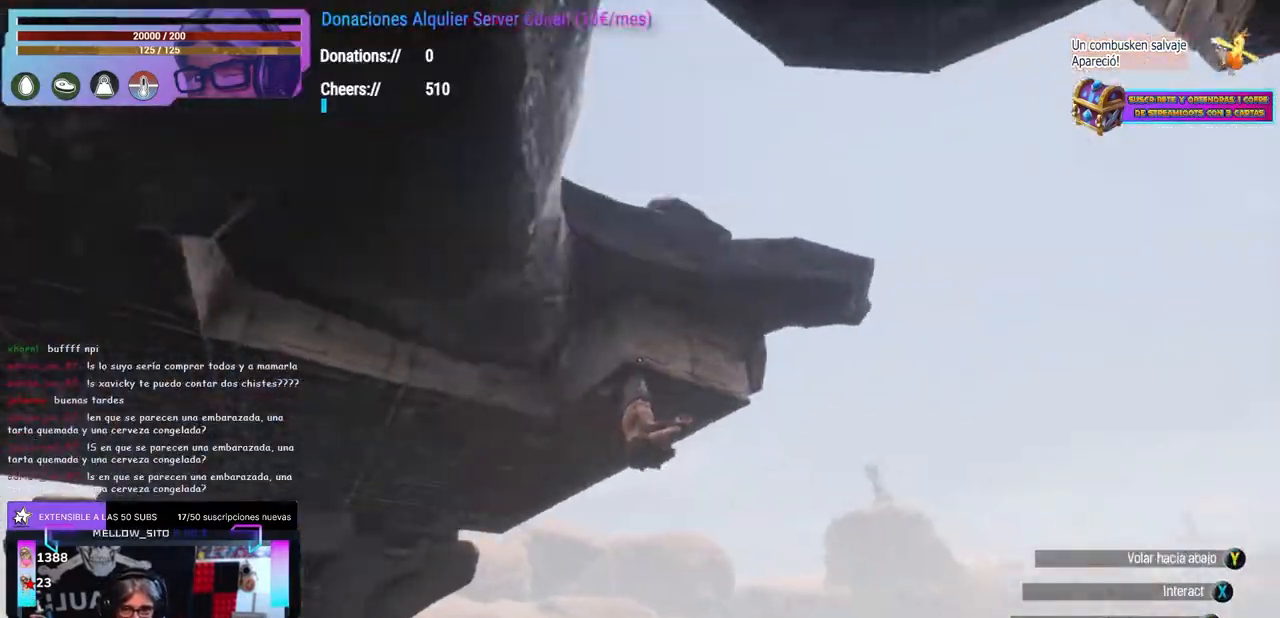
{"buttons": [], "left_stick": "center", "right_stick": "center", "events": [[100, "X", "down"], [200, "X", "up"], [217, "left_stick", "left"], [233, "A", "down"], [267, "A", "up"], [383, "left_stick", "center"], [383, "right_stick", "up"], [500, "right_stick", "center"]]}
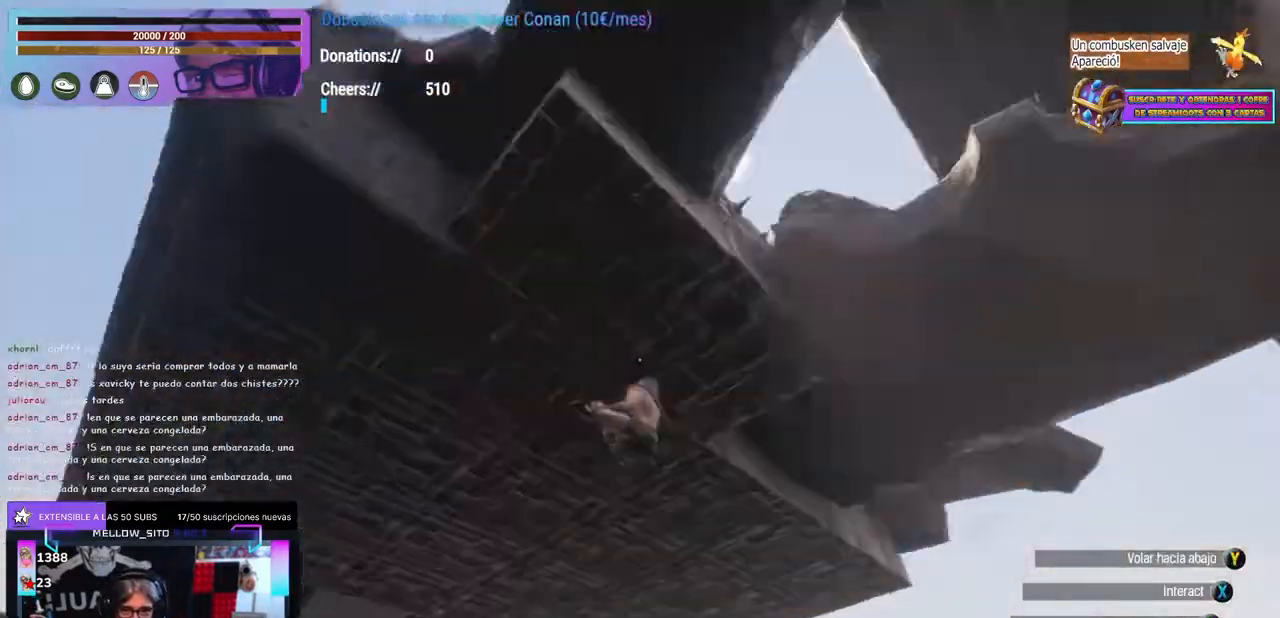
{"buttons": [], "left_stick": "center", "right_stick": "left", "events": [[33, "X", "down"], [150, "X", "up"], [167, "left_stick", "left"], [183, "A", "down"], [200, "A", "up"], [217, "left_stick", "center"], [233, "right_stick", "up"], [283, "right_stick", "up-left"], [417, "right_stick", "left"]]}
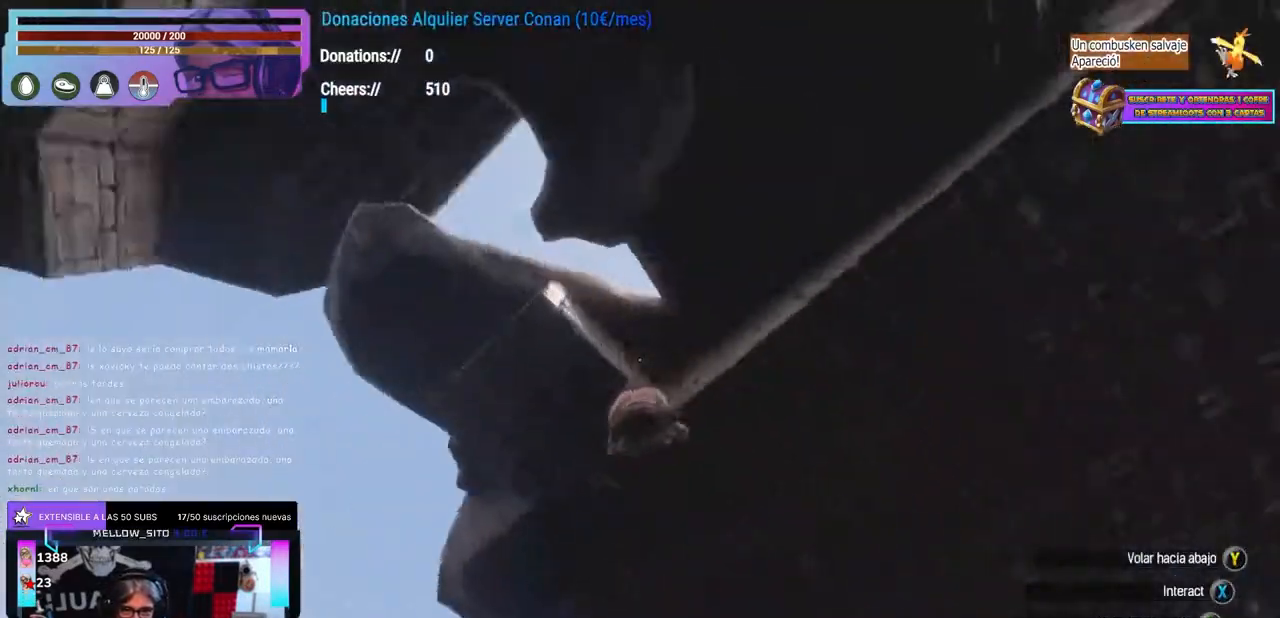
{"buttons": ["X"], "left_stick": "center", "right_stick": "center", "events": [[100, "right_stick", "center"], [117, "X", "down"], [233, "X", "up"], [233, "left_stick", "left"], [267, "A", "down"], [283, "A", "up"], [350, "left_stick", "center"], [400, "left_stick", "right"], [450, "left_stick", "center"], [500, "X", "down"]]}
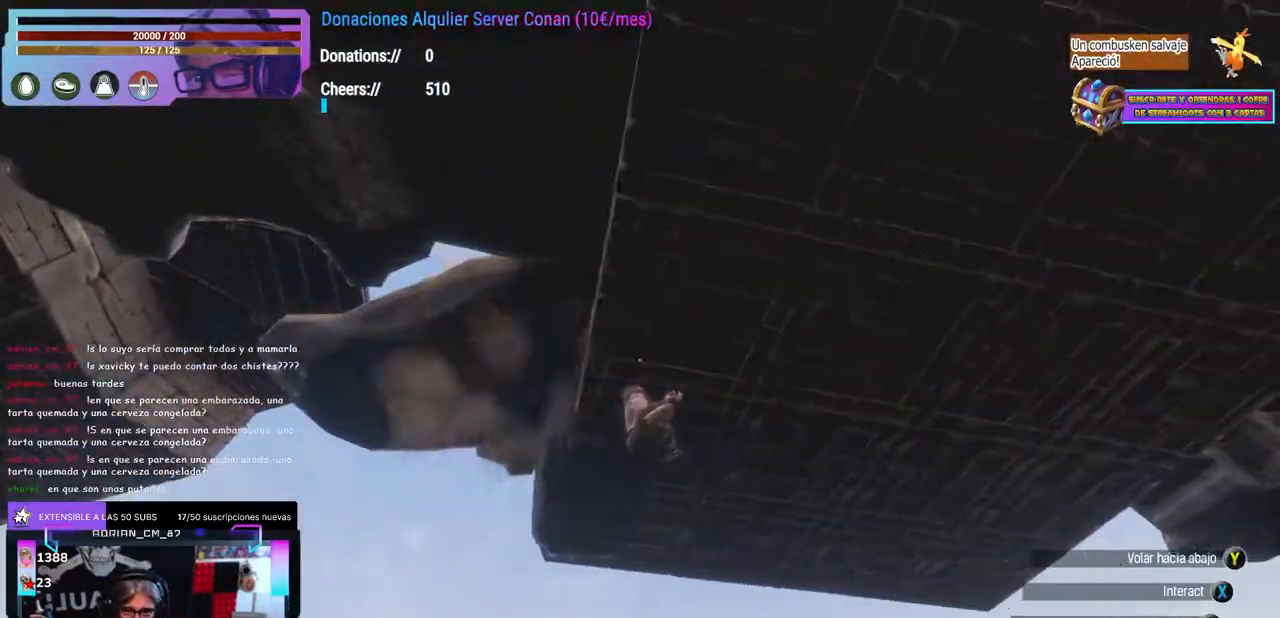
{"buttons": ["X"], "left_stick": "center", "right_stick": "center", "events": [[133, "X", "up"], [133, "left_stick", "left"], [167, "A", "down"], [183, "A", "up"], [183, "left_stick", "center"], [250, "right_stick", "right"], [333, "right_stick", "center"], [450, "X", "down"]]}
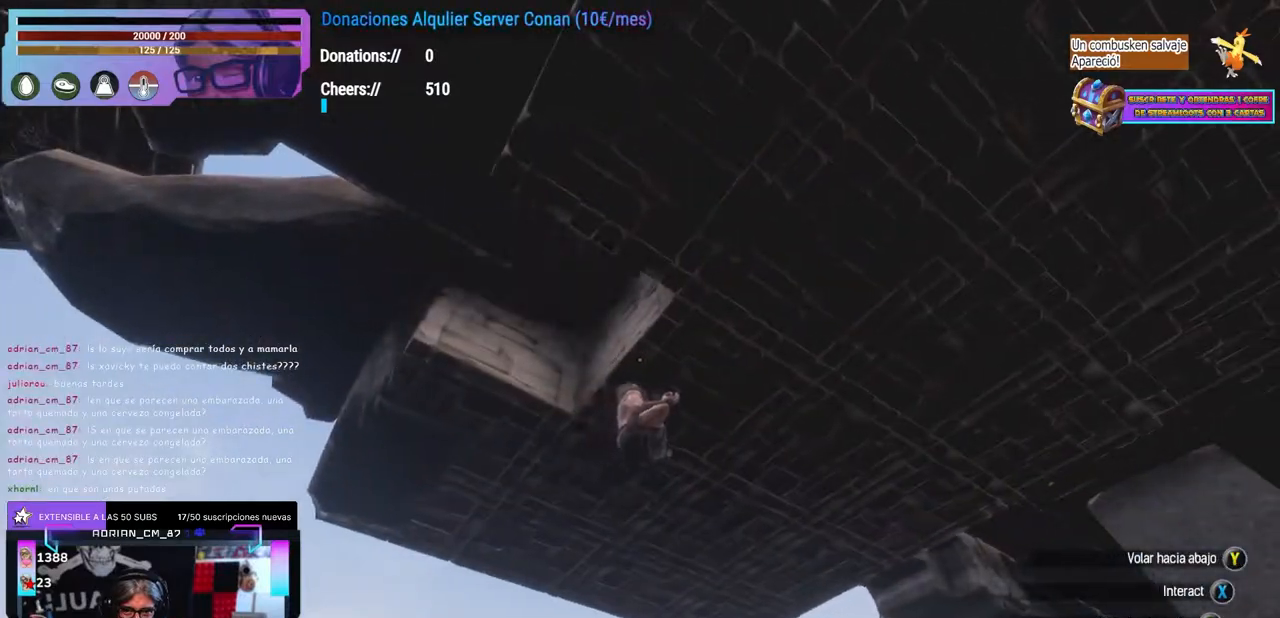
{"buttons": [], "left_stick": "left", "right_stick": "center", "events": [[67, "X", "up"], [100, "A", "down"], [117, "A", "up"], [133, "left_stick", "right"], [233, "right_stick", "down-left"], [267, "left_stick", "up-right"], [333, "left_stick", "center"], [350, "right_stick", "center"], [383, "X", "down"], [483, "X", "up"], [483, "left_stick", "left"]]}
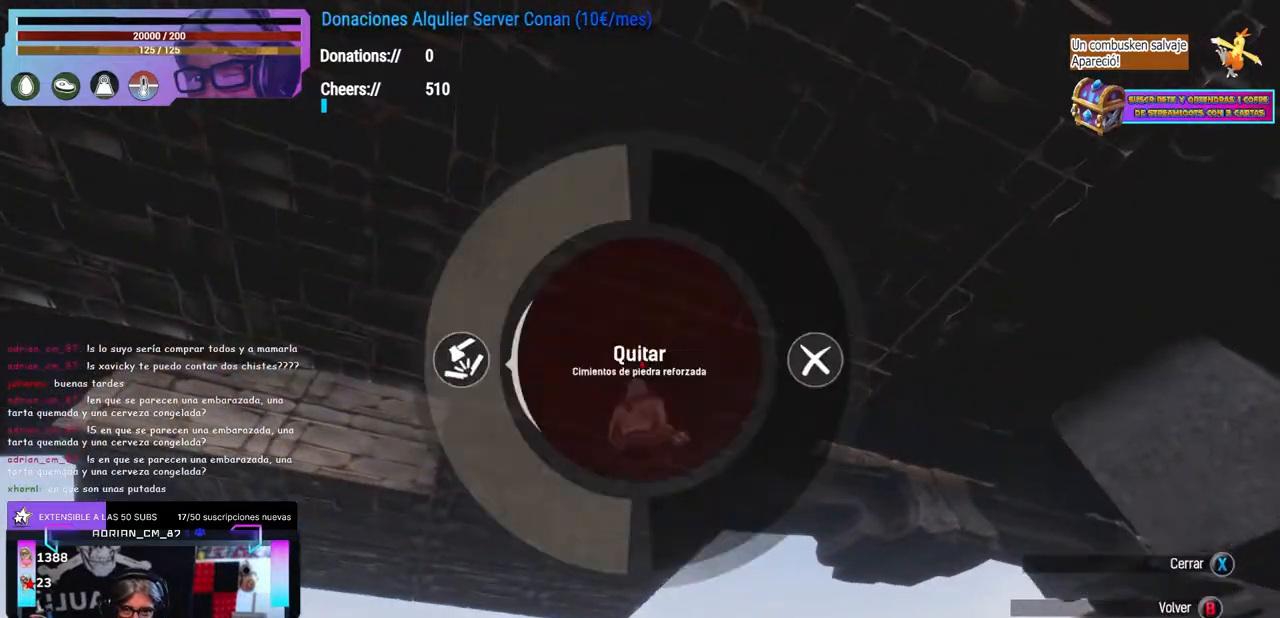
{"buttons": [], "left_stick": "center", "right_stick": "left", "events": [[33, "left_stick", "center"], [67, "right_stick", "down-right"], [133, "right_stick", "center"], [183, "right_stick", "down"], [233, "right_stick", "center"], [250, "X", "down"], [367, "X", "up"], [383, "left_stick", "left"], [400, "A", "down"], [417, "A", "up"], [433, "left_stick", "center"], [450, "right_stick", "left"]]}
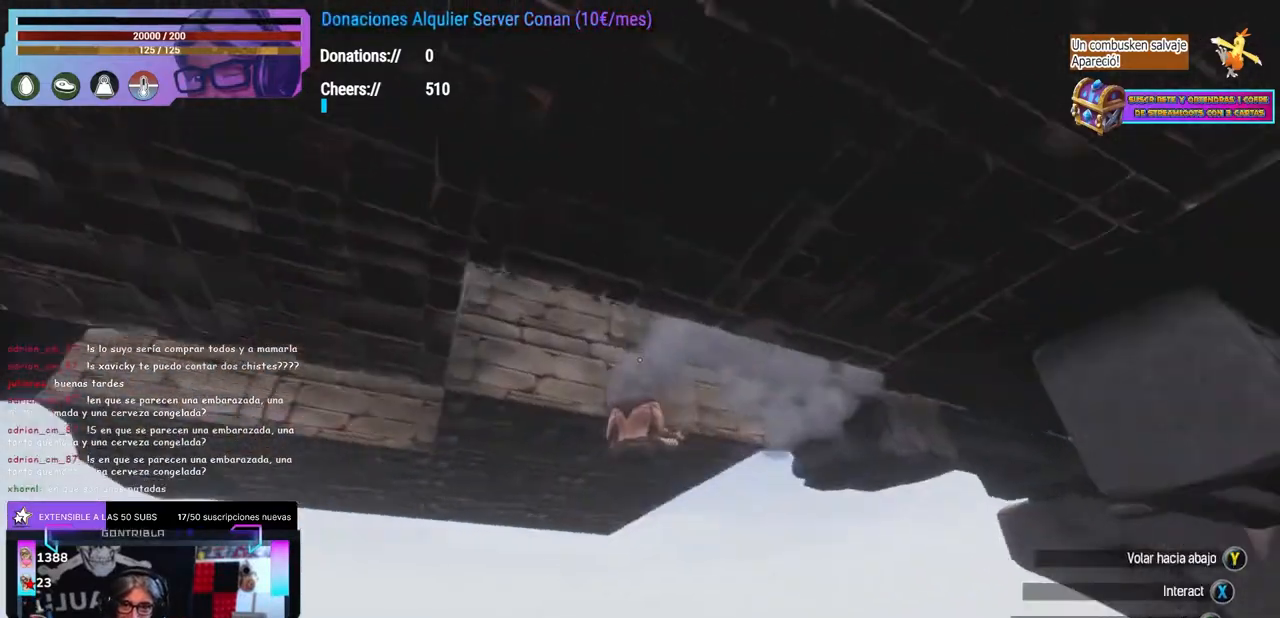
{"buttons": [], "left_stick": "center", "right_stick": "left", "events": [[100, "right_stick", "center"], [133, "X", "down"], [233, "X", "up"], [250, "left_stick", "left"], [283, "A", "down"], [317, "A", "up"], [317, "left_stick", "center"], [333, "right_stick", "left"]]}
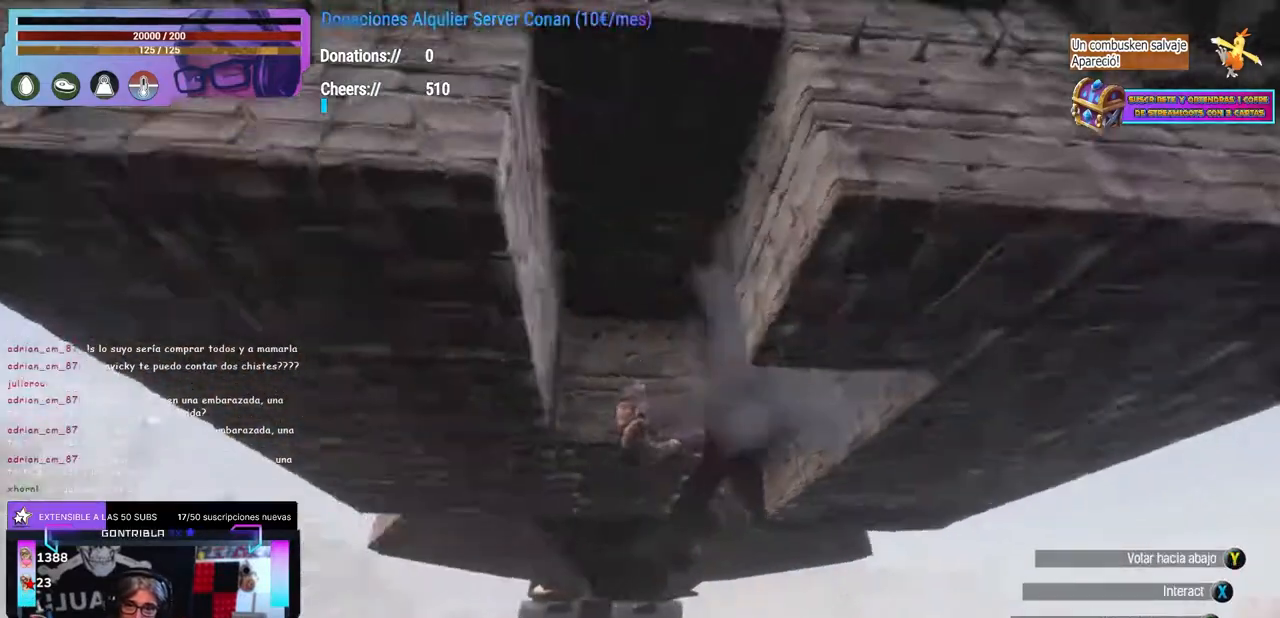
{"buttons": [], "left_stick": "center", "right_stick": "center", "events": [[83, "right_stick", "center"], [117, "X", "down"], [217, "X", "up"], [233, "left_stick", "left"], [250, "A", "down"], [267, "A", "up"], [300, "left_stick", "center"], [317, "right_stick", "left"], [483, "right_stick", "center"]]}
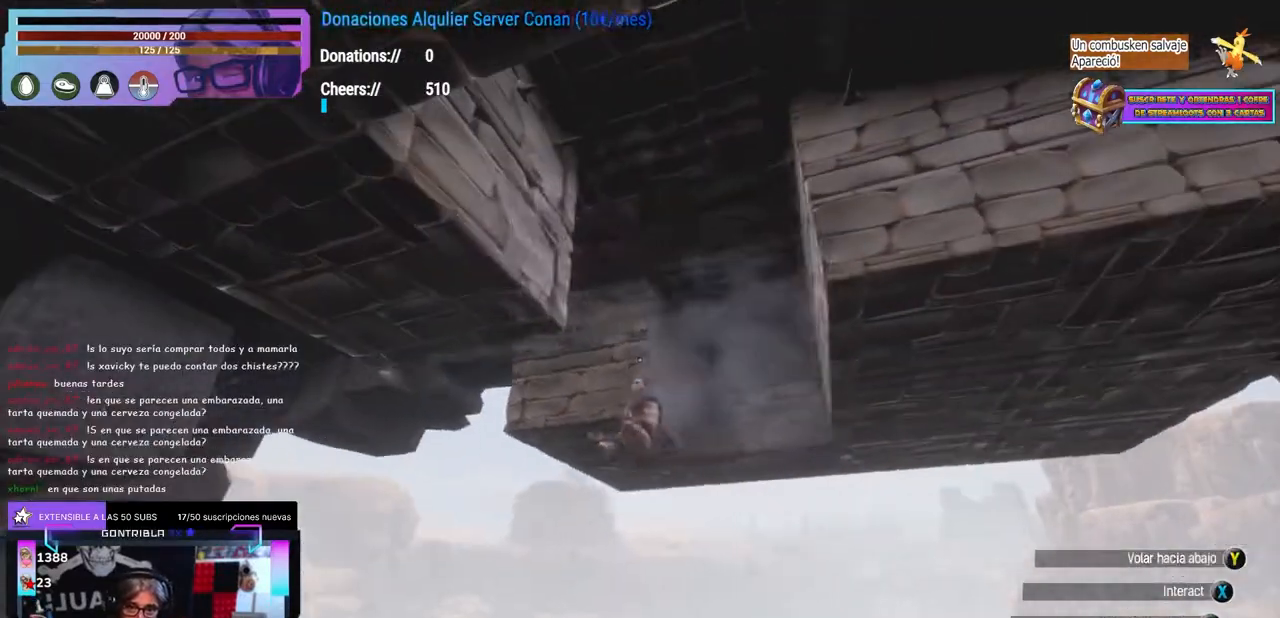
{"buttons": ["X"], "left_stick": "center", "right_stick": "center", "events": [[17, "X", "down"], [117, "X", "up"], [133, "left_stick", "left"], [150, "A", "down"], [183, "A", "up"], [200, "left_stick", "center"], [217, "right_stick", "left"], [467, "right_stick", "center"], [500, "X", "down"]]}
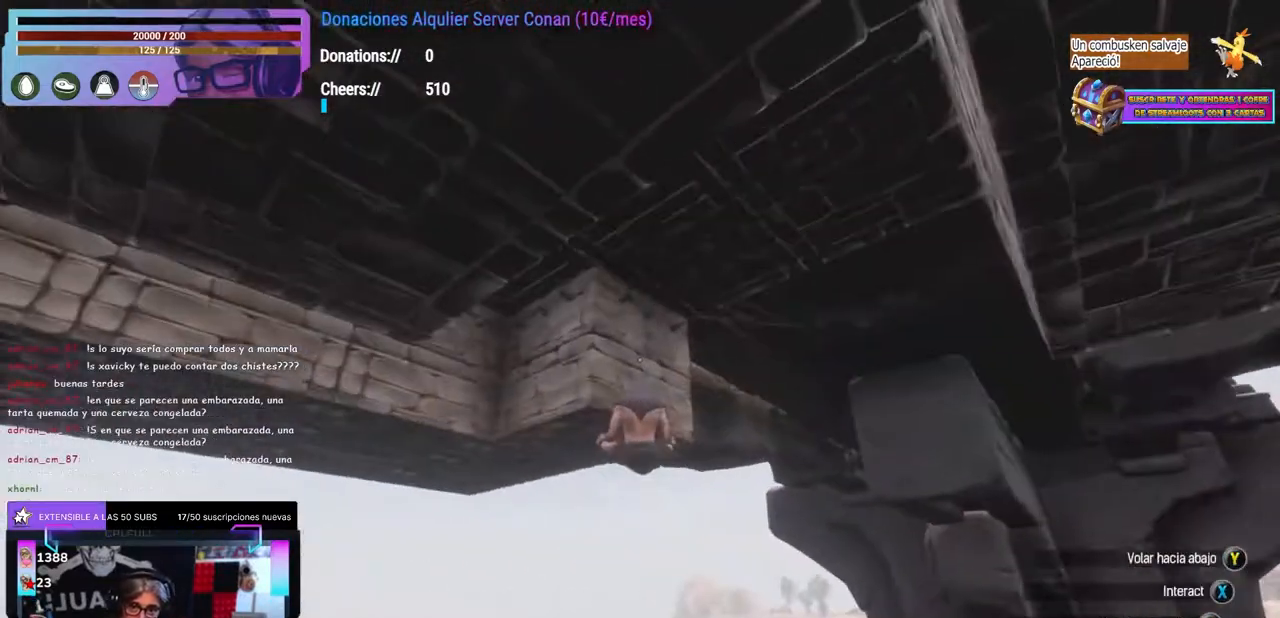
{"buttons": ["X"], "left_stick": "center", "right_stick": "center", "events": [[100, "X", "up"], [100, "left_stick", "left"], [133, "A", "down"], [167, "A", "up"], [183, "left_stick", "center"], [200, "right_stick", "up-left"], [250, "right_stick", "up-right"], [367, "right_stick", "center"], [400, "X", "down"]]}
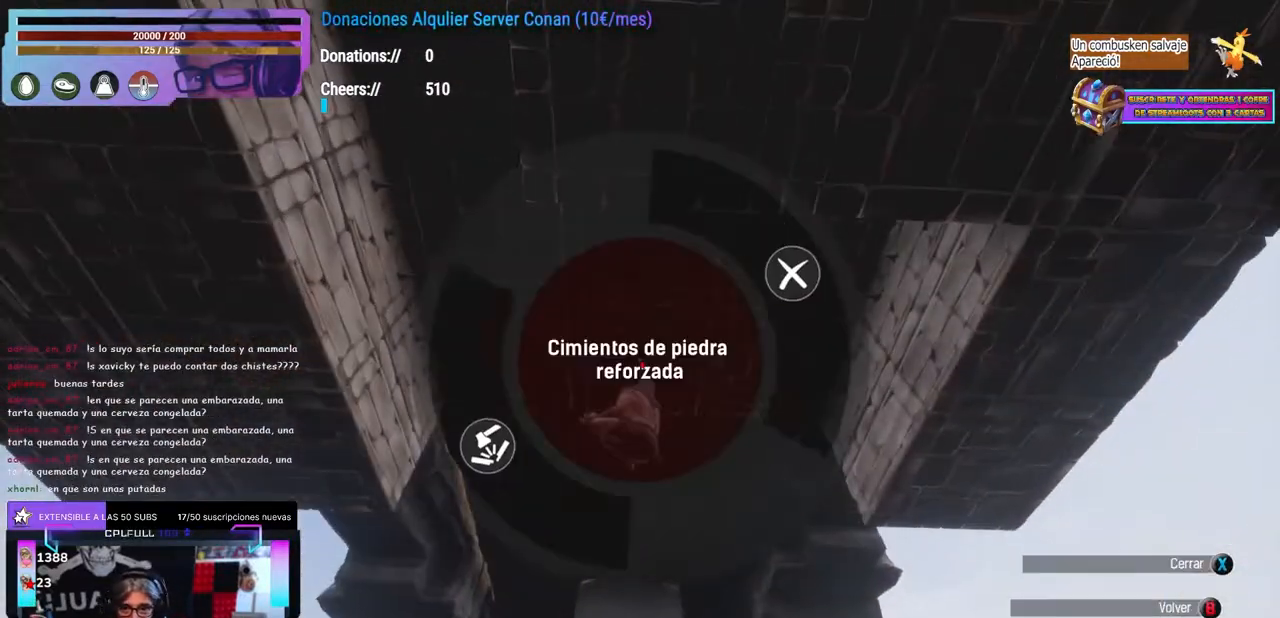
{"buttons": [], "left_stick": "center", "right_stick": "left", "events": [[17, "X", "up"], [17, "left_stick", "left"], [50, "A", "down"], [67, "A", "up"], [67, "left_stick", "center"], [100, "right_stick", "left"], [250, "X", "down"], [250, "right_stick", "center"], [367, "X", "up"], [367, "left_stick", "left"], [400, "A", "down"], [417, "A", "up"], [417, "left_stick", "center"], [450, "right_stick", "left"]]}
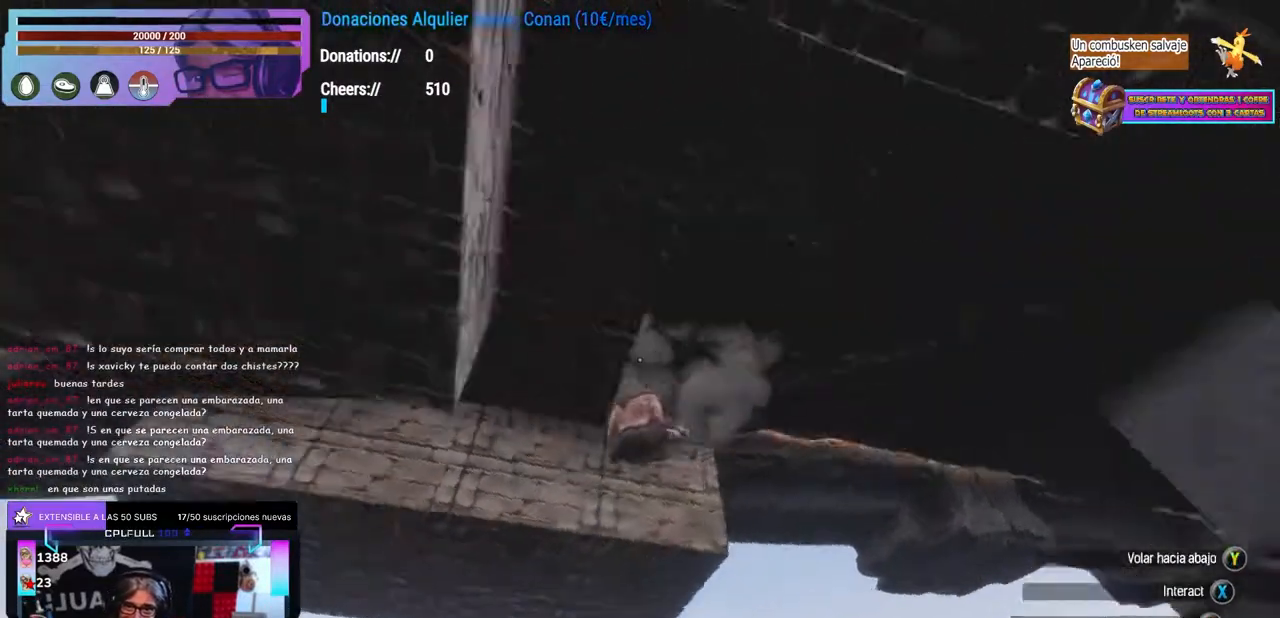
{"buttons": ["X"], "left_stick": "center", "right_stick": "center", "events": [[67, "right_stick", "center"], [100, "X", "down"], [183, "X", "up"], [200, "left_stick", "left"], [233, "A", "down"], [250, "A", "up"], [283, "left_stick", "center"], [333, "right_stick", "down-left"], [433, "right_stick", "center"], [467, "X", "down"]]}
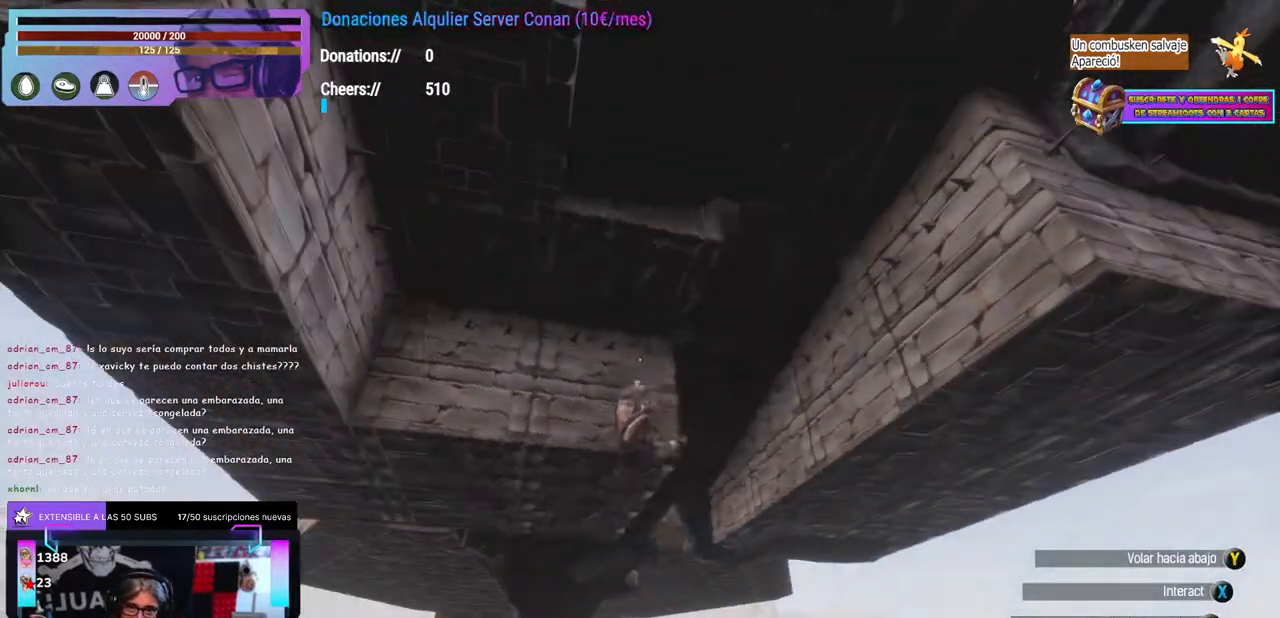
{"buttons": ["X"], "left_stick": "center", "right_stick": "center", "events": [[67, "X", "up"], [83, "left_stick", "left"], [100, "A", "down"], [133, "A", "up"], [183, "left_stick", "center"], [233, "right_stick", "down-left"], [250, "left_stick", "up"], [333, "right_stick", "down"], [350, "left_stick", "center"], [400, "right_stick", "center"], [433, "X", "down"]]}
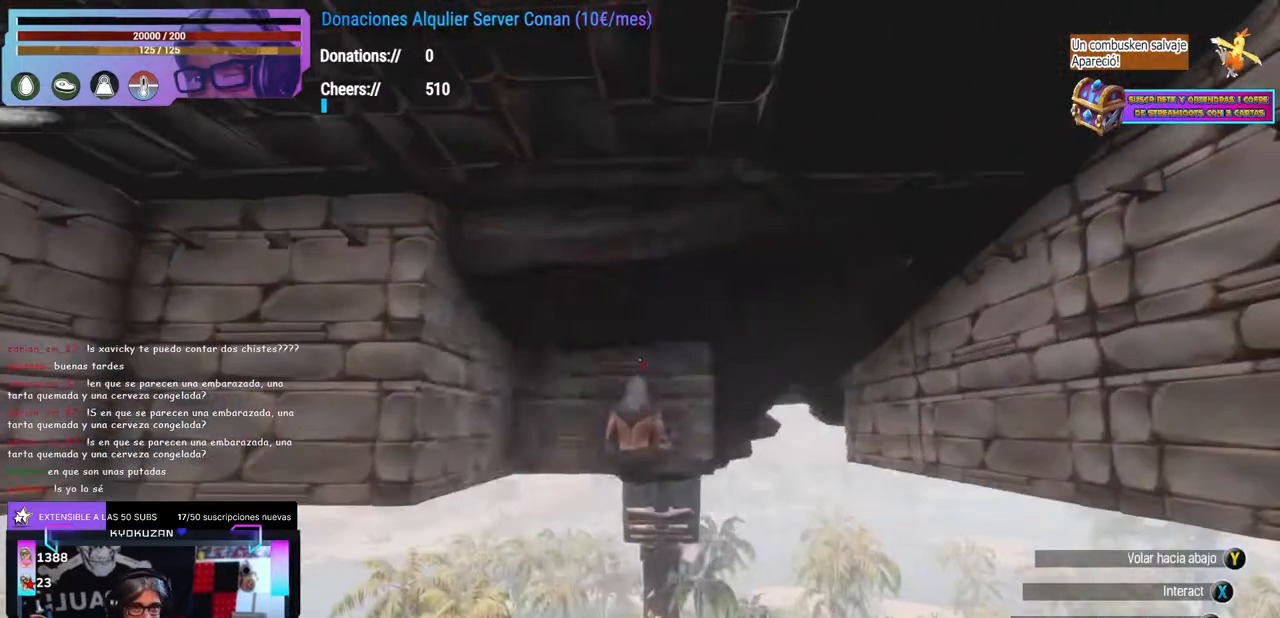
{"buttons": ["X"], "left_stick": "center", "right_stick": "center", "events": [[50, "X", "up"], [50, "left_stick", "left"], [83, "A", "down"], [117, "A", "up"], [133, "left_stick", "down"], [200, "right_stick", "left"], [267, "left_stick", "center"], [300, "right_stick", "center"], [400, "X", "down"]]}
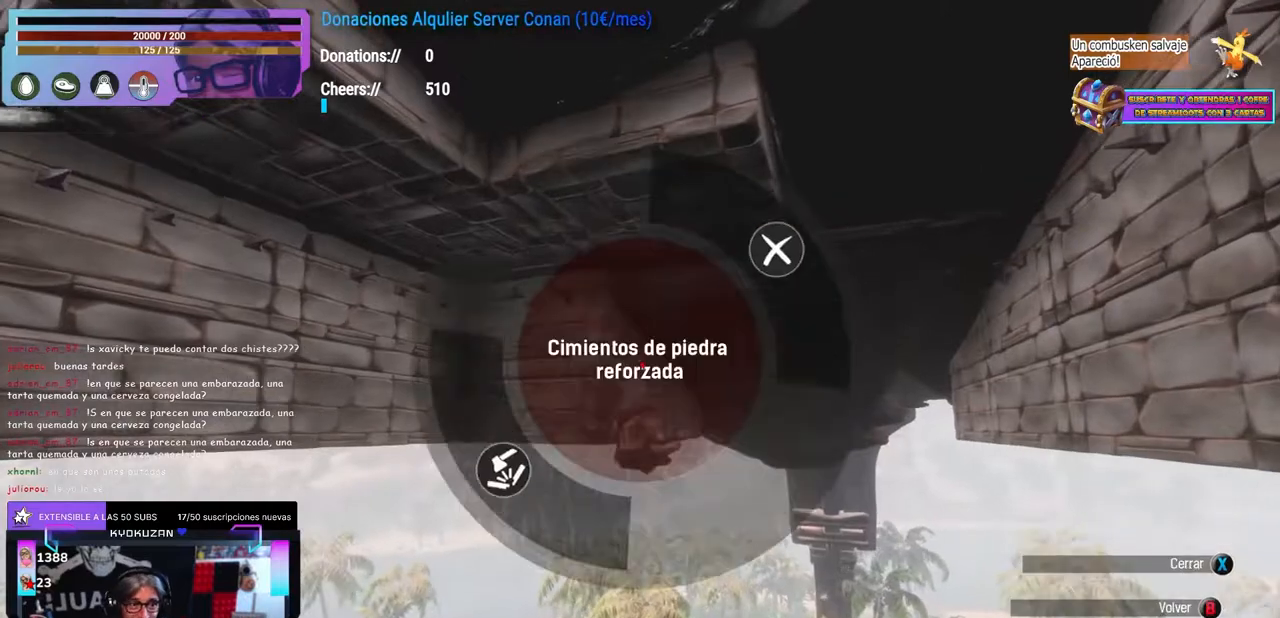
{"buttons": [], "left_stick": "center", "right_stick": "center", "events": [[17, "X", "up"], [33, "left_stick", "left"], [67, "A", "down"], [83, "A", "up"], [133, "right_stick", "left"], [167, "left_stick", "center"], [283, "right_stick", "center"], [300, "X", "down"], [417, "X", "up"], [433, "left_stick", "left"], [450, "A", "down"], [467, "A", "up"], [483, "left_stick", "center"]]}
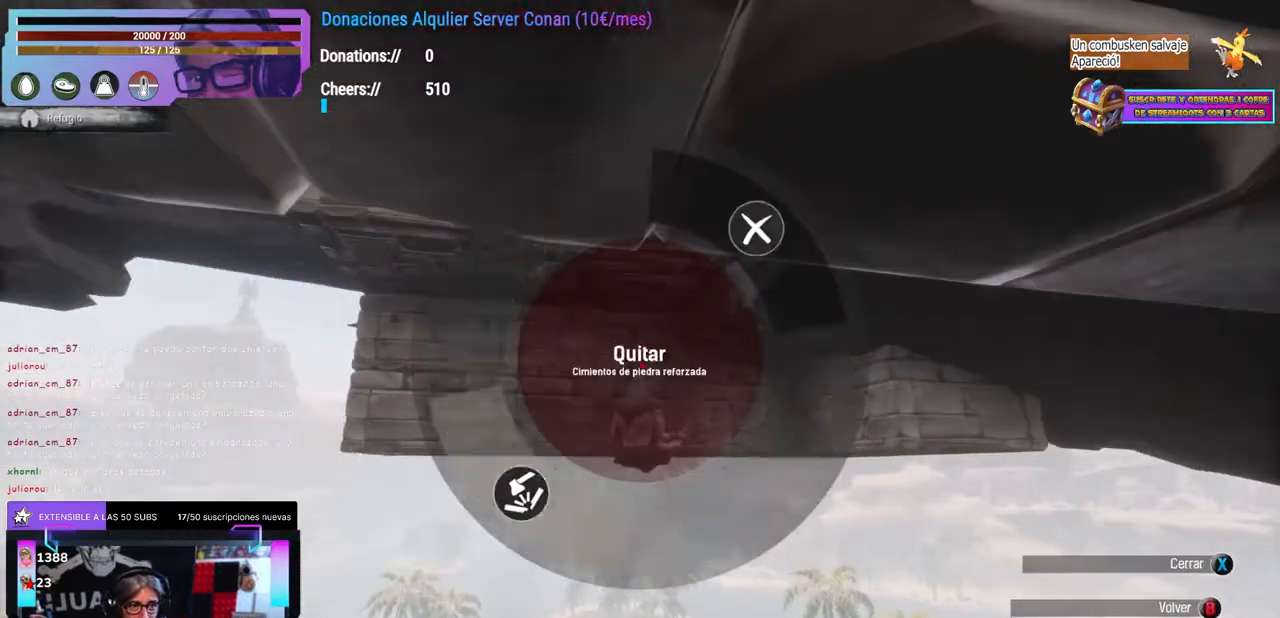
{"buttons": ["X"], "left_stick": "center", "right_stick": "center", "events": [[17, "right_stick", "right"], [83, "right_stick", "center"], [150, "X", "down"], [267, "X", "up"], [267, "left_stick", "left"], [333, "left_stick", "center"], [400, "X", "down"]]}
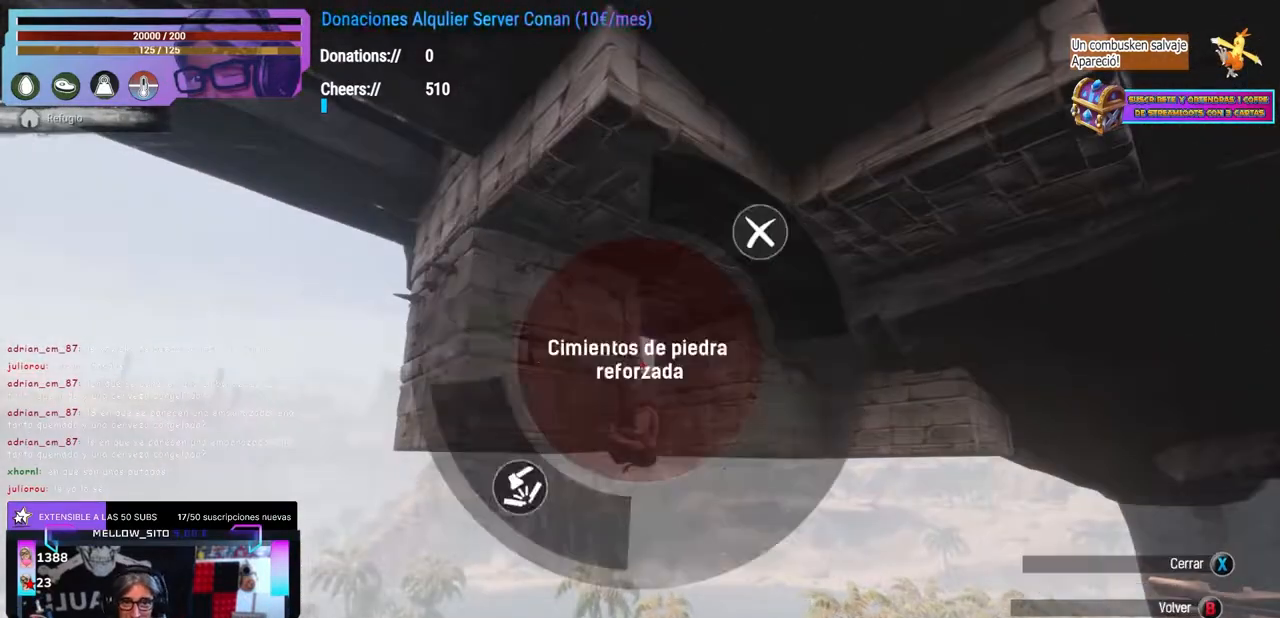
{"buttons": [], "left_stick": "center", "right_stick": "center", "events": [[33, "X", "up"], [33, "left_stick", "left"], [67, "A", "down"], [100, "A", "up"], [100, "left_stick", "center"], [133, "right_stick", "up"], [267, "right_stick", "center"], [300, "X", "down"], [417, "X", "up"], [417, "left_stick", "left"], [433, "A", "down"], [467, "A", "up"], [483, "left_stick", "center"]]}
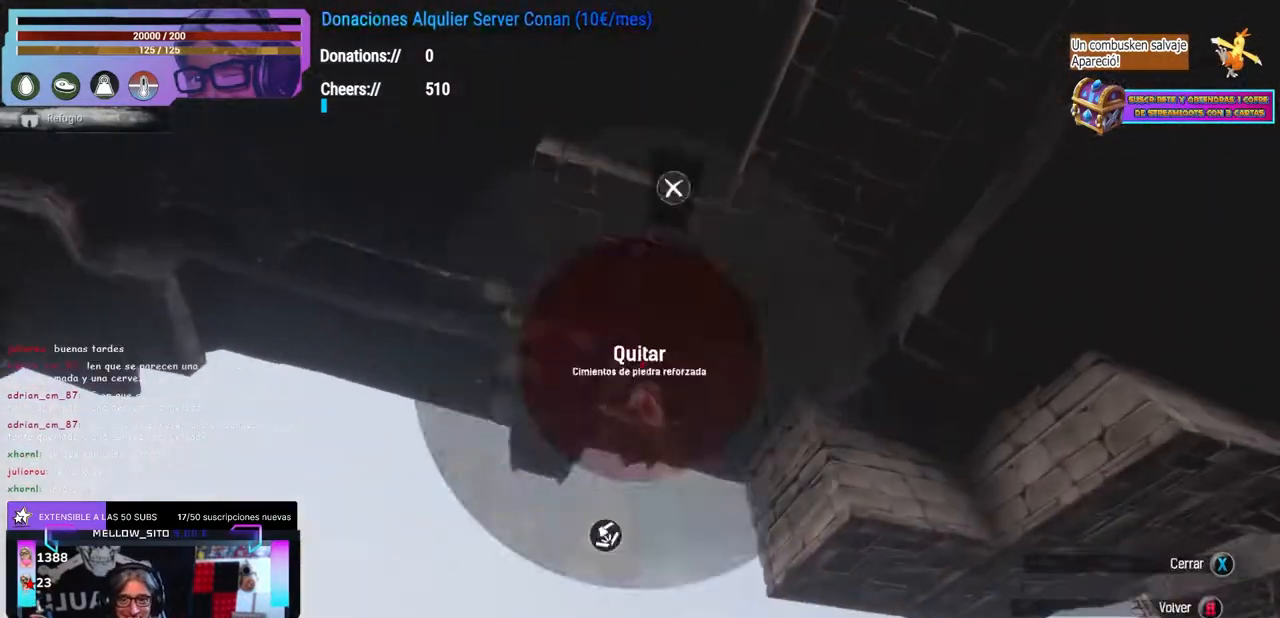
{"buttons": ["X"], "left_stick": "center", "right_stick": "center", "events": [[17, "right_stick", "up-right"], [100, "right_stick", "center"], [133, "X", "down"], [250, "X", "up"], [250, "left_stick", "left"], [283, "A", "down"], [300, "A", "up"], [300, "left_stick", "center"], [350, "right_stick", "right"], [400, "right_stick", "center"], [433, "X", "down"]]}
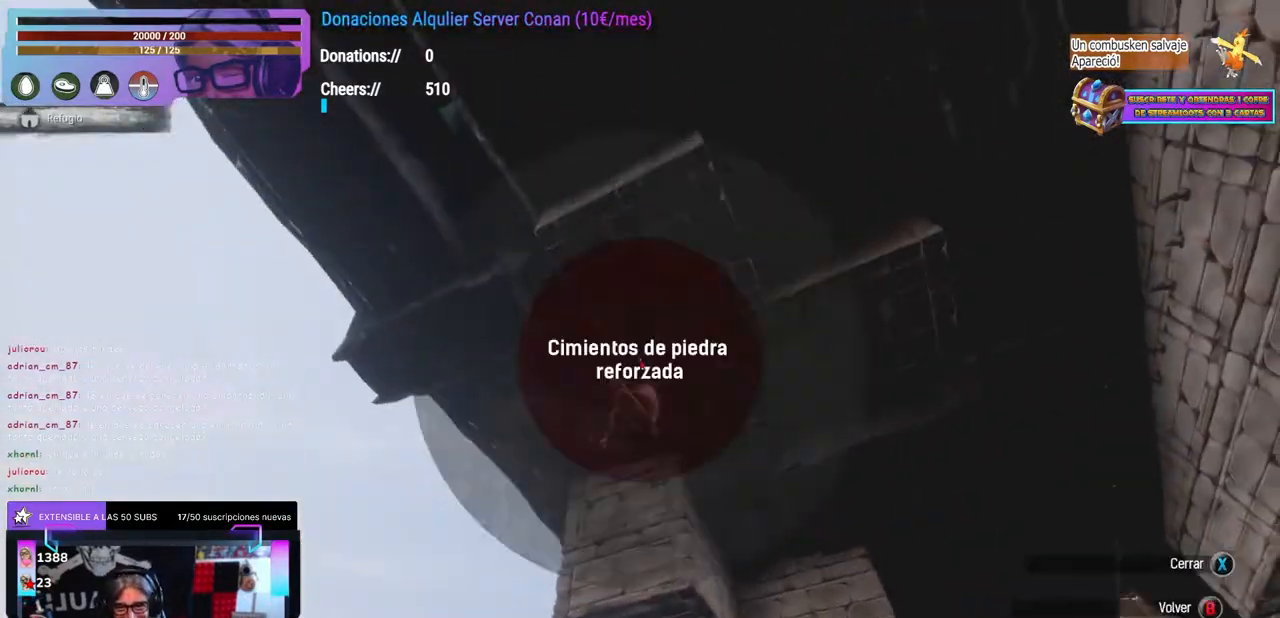
{"buttons": [], "left_stick": "center", "right_stick": "down", "events": [[50, "X", "up"], [133, "right_stick", "up-right"], [200, "right_stick", "center"], [217, "X", "down"], [333, "X", "up"], [350, "A", "down"], [383, "A", "up"], [400, "right_stick", "down"]]}
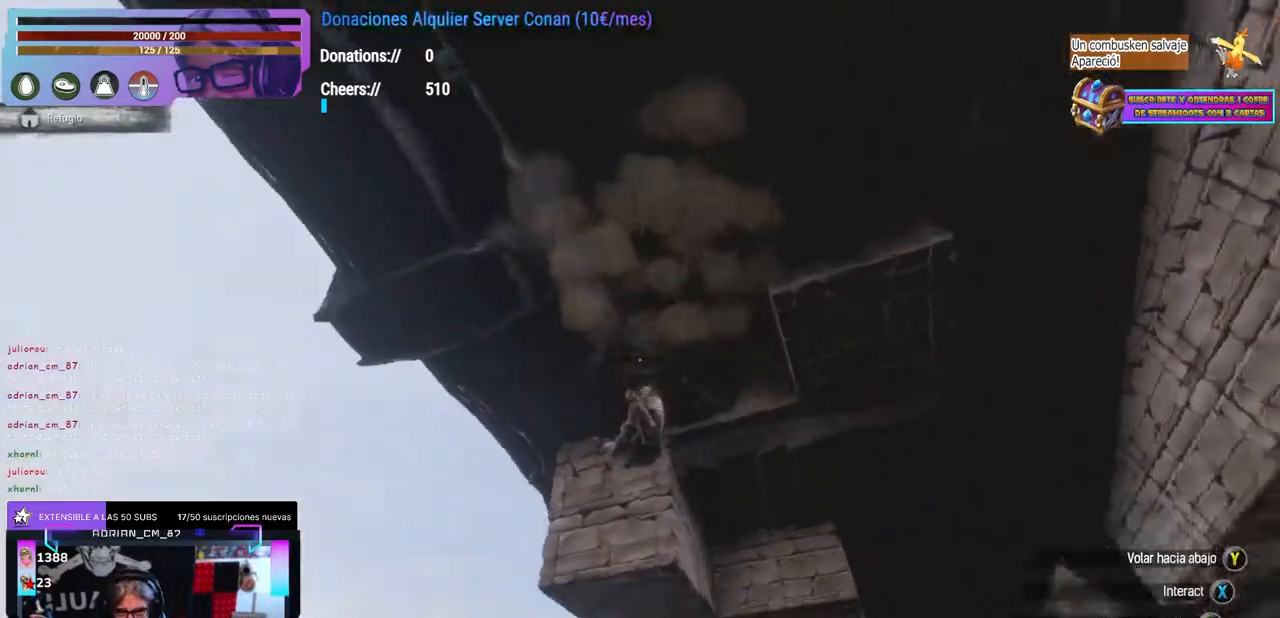
{"buttons": [], "left_stick": "center", "right_stick": "center", "events": [[50, "left_stick", "up"], [100, "left_stick", "center"], [100, "right_stick", "center"], [150, "X", "down"], [267, "X", "up"], [267, "left_stick", "left"], [300, "A", "down"], [317, "A", "up"], [317, "left_stick", "center"], [350, "right_stick", "up"], [417, "right_stick", "center"]]}
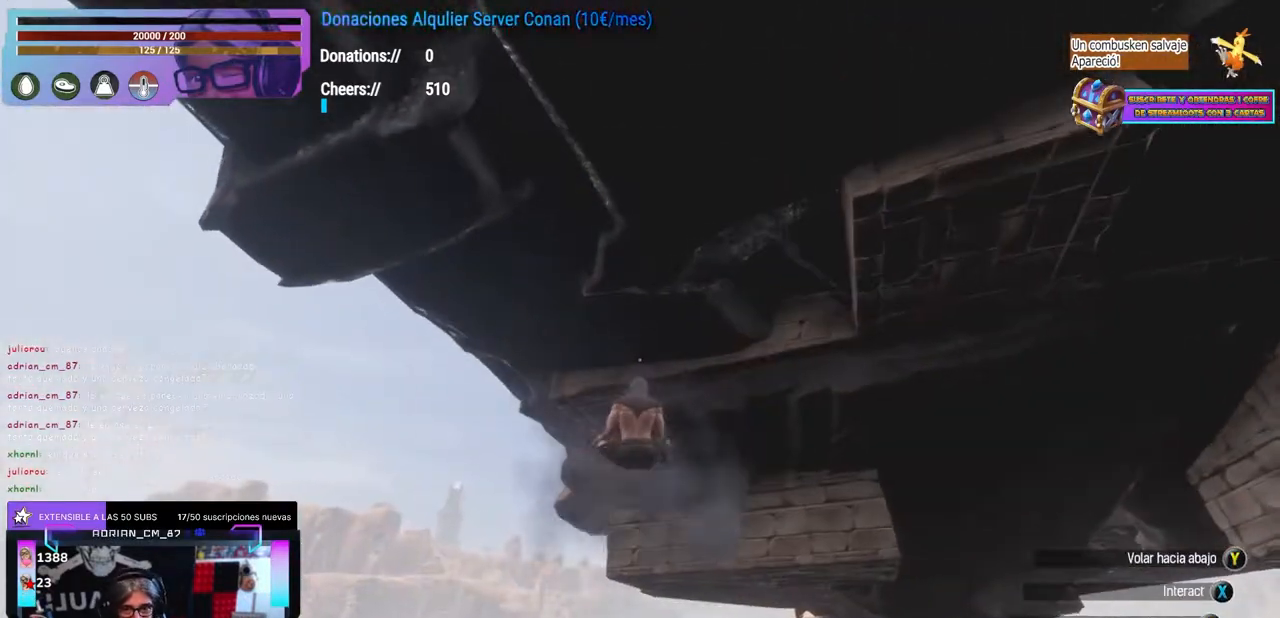
{"buttons": ["X"], "left_stick": "left", "right_stick": "center", "events": [[67, "X", "down"], [200, "X", "up"], [233, "A", "down"], [250, "A", "up"], [267, "left_stick", "right"], [300, "right_stick", "right"], [333, "left_stick", "center"], [350, "right_stick", "center"], [417, "X", "down"], [500, "left_stick", "left"]]}
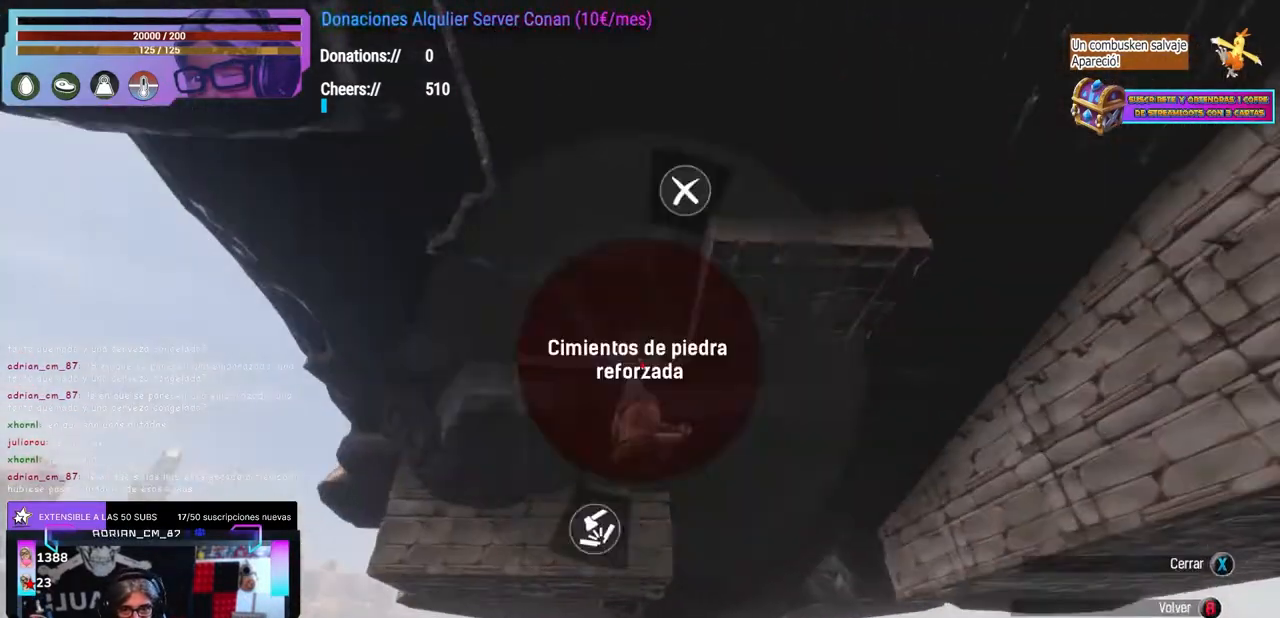
{"buttons": [], "left_stick": "center", "right_stick": "center", "events": [[17, "X", "up"], [50, "A", "down"], [67, "A", "up"], [67, "left_stick", "right"], [117, "left_stick", "center"], [183, "right_stick", "right"], [233, "right_stick", "center"], [267, "X", "down"], [383, "X", "up"], [417, "A", "down"], [433, "A", "up"]]}
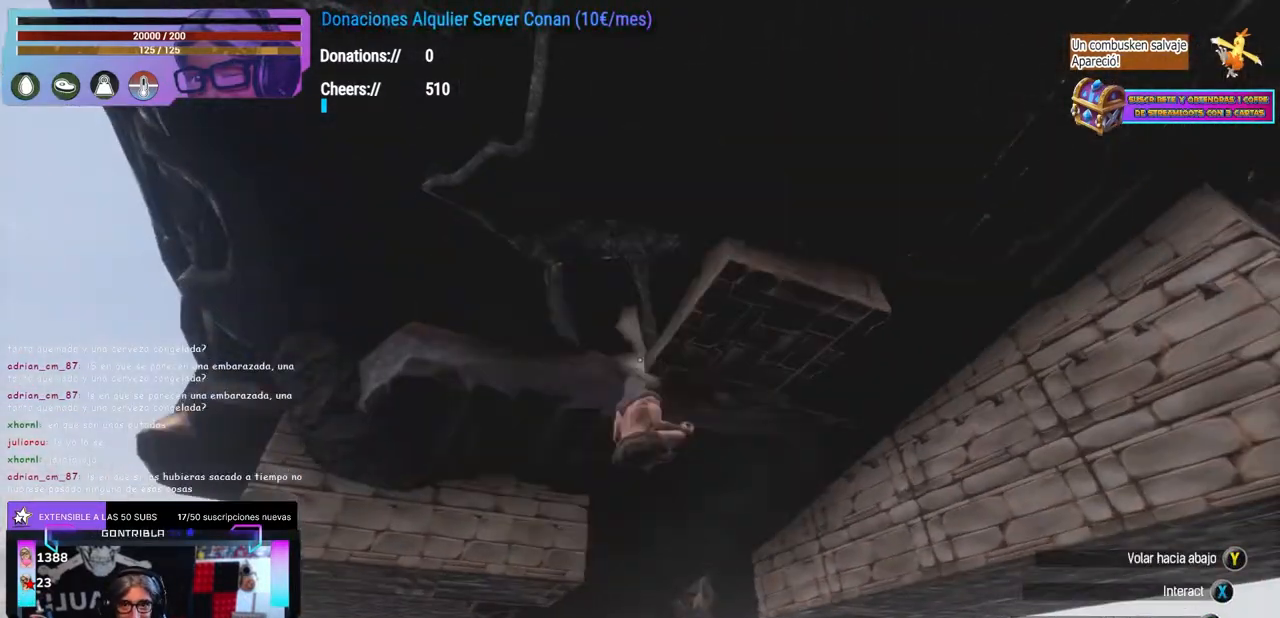
{"buttons": [], "left_stick": "left", "right_stick": "down-right", "events": [[17, "left_stick", "up-right"], [67, "left_stick", "center"], [133, "X", "down"], [233, "X", "up"], [233, "left_stick", "left"], [283, "A", "down"], [317, "A", "up"], [333, "right_stick", "down"], [417, "left_stick", "center"], [417, "right_stick", "center"], [467, "left_stick", "left"], [483, "right_stick", "down-right"]]}
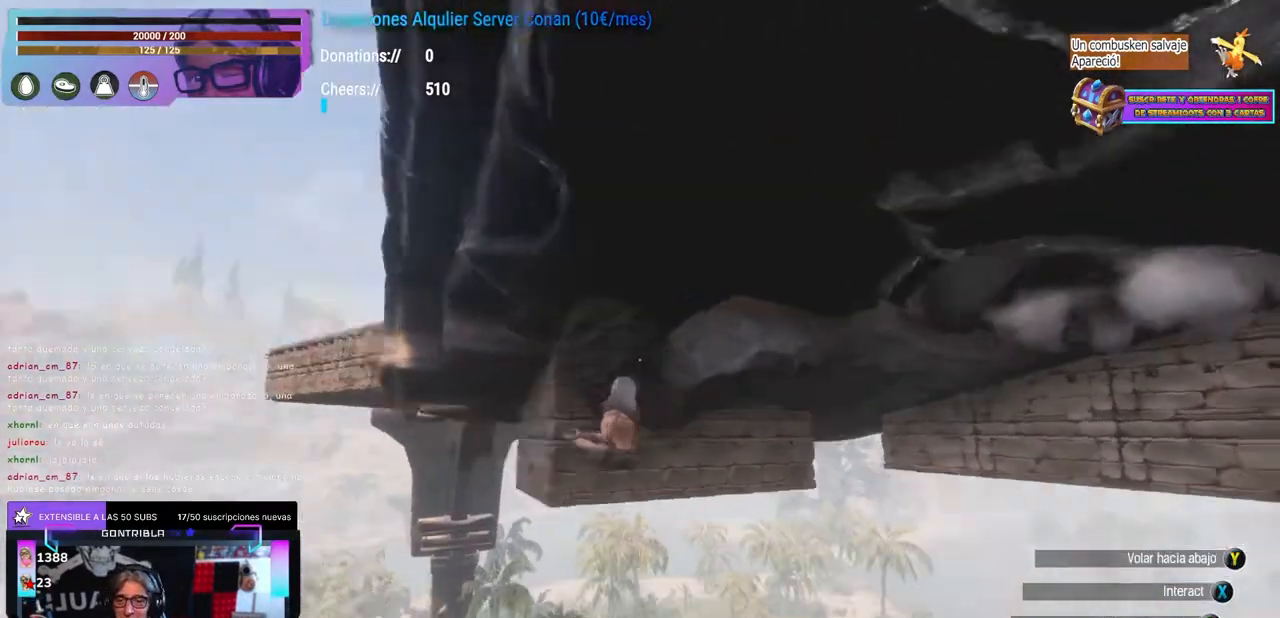
{"buttons": [], "left_stick": "right", "right_stick": "center", "events": [[33, "left_stick", "center"], [117, "right_stick", "center"], [167, "X", "down"], [250, "X", "up"], [267, "left_stick", "left"], [300, "A", "down"], [317, "left_stick", "center"], [333, "A", "up"], [500, "left_stick", "right"]]}
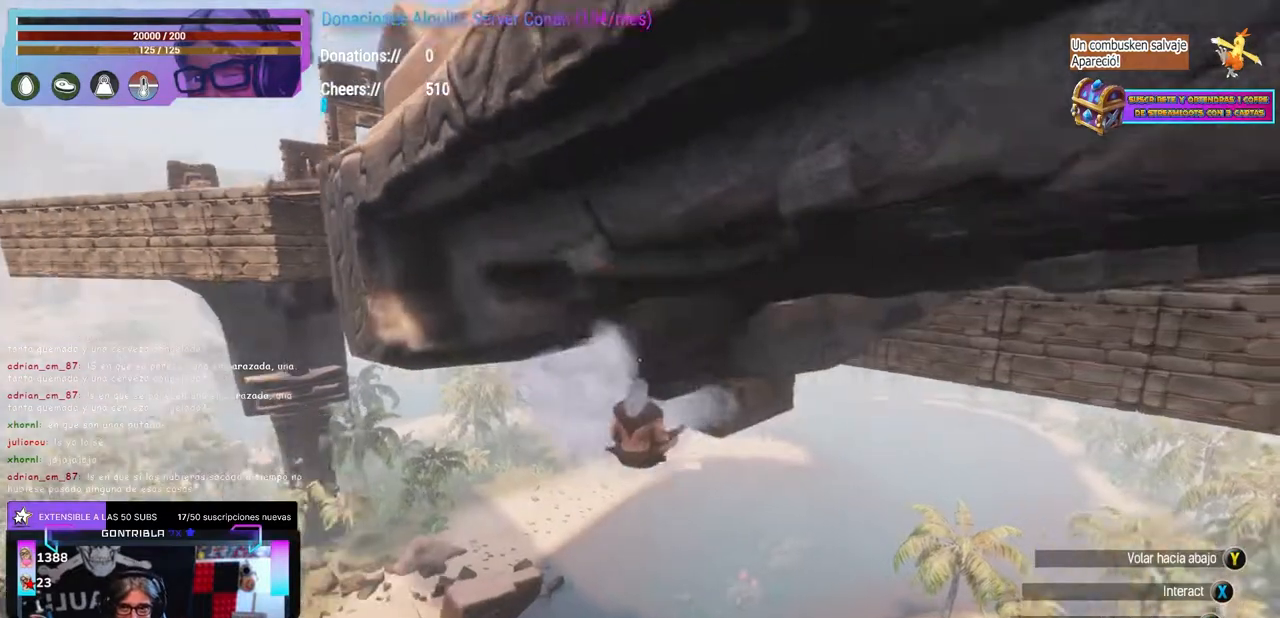
{"buttons": ["A"], "left_stick": "center", "right_stick": "center", "events": [[33, "right_stick", "left"], [50, "left_stick", "up"], [133, "left_stick", "center"], [367, "X", "down"], [367, "right_stick", "center"], [467, "X", "up"], [500, "A", "down"]]}
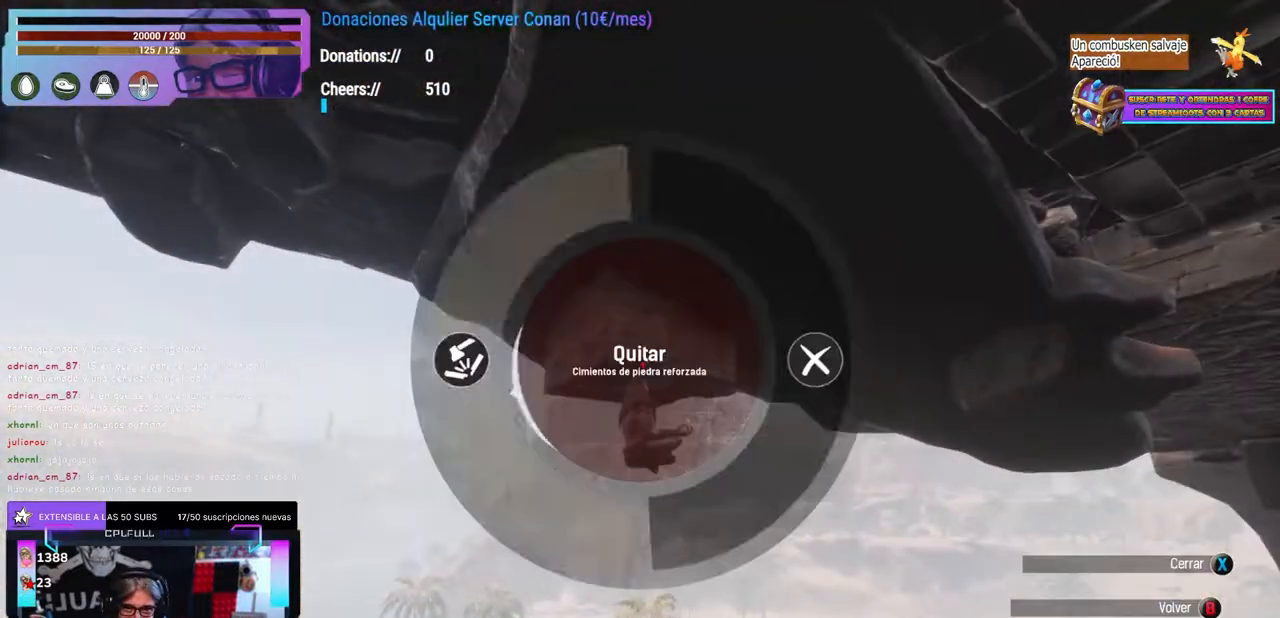
{"buttons": [], "left_stick": "center", "right_stick": "center", "events": [[17, "A", "up"], [50, "left_stick", "down"], [67, "right_stick", "up-left"], [133, "left_stick", "center"], [350, "right_stick", "center"], [400, "A", "down"], [450, "A", "up"]]}
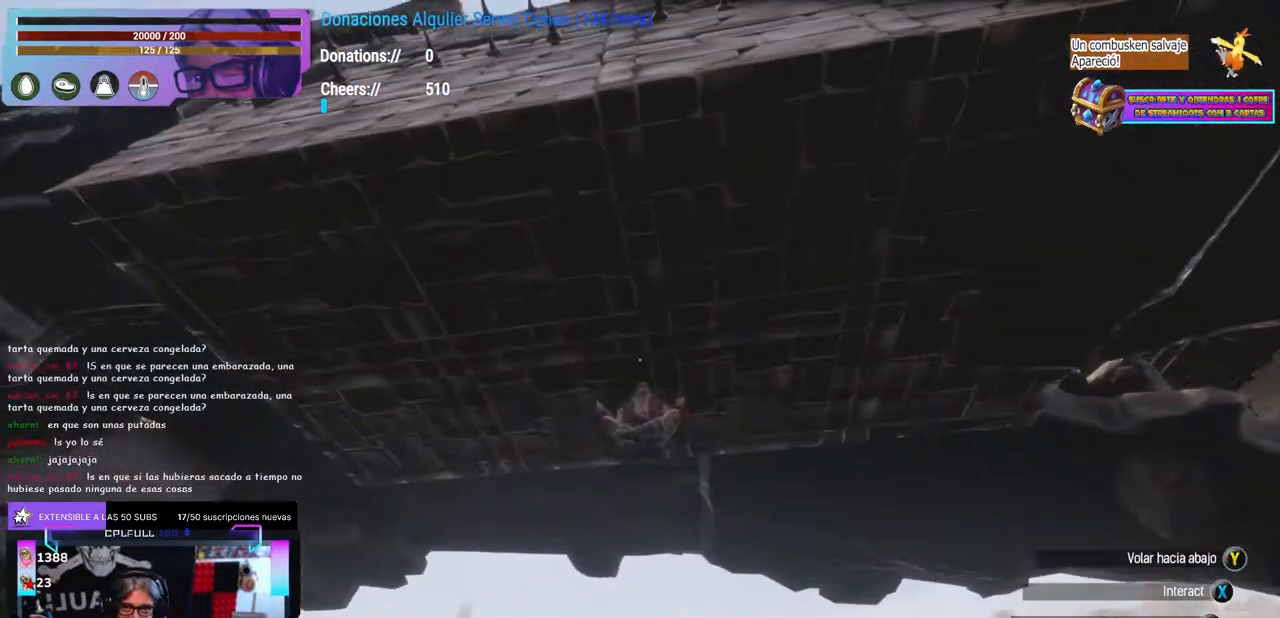
{"buttons": ["A"], "left_stick": "center", "right_stick": "center", "events": [[33, "X", "down"], [150, "X", "up"], [150, "left_stick", "left"], [183, "A", "down"], [200, "A", "up"], [300, "left_stick", "center"], [367, "X", "down"], [483, "A", "down"], [483, "X", "up"]]}
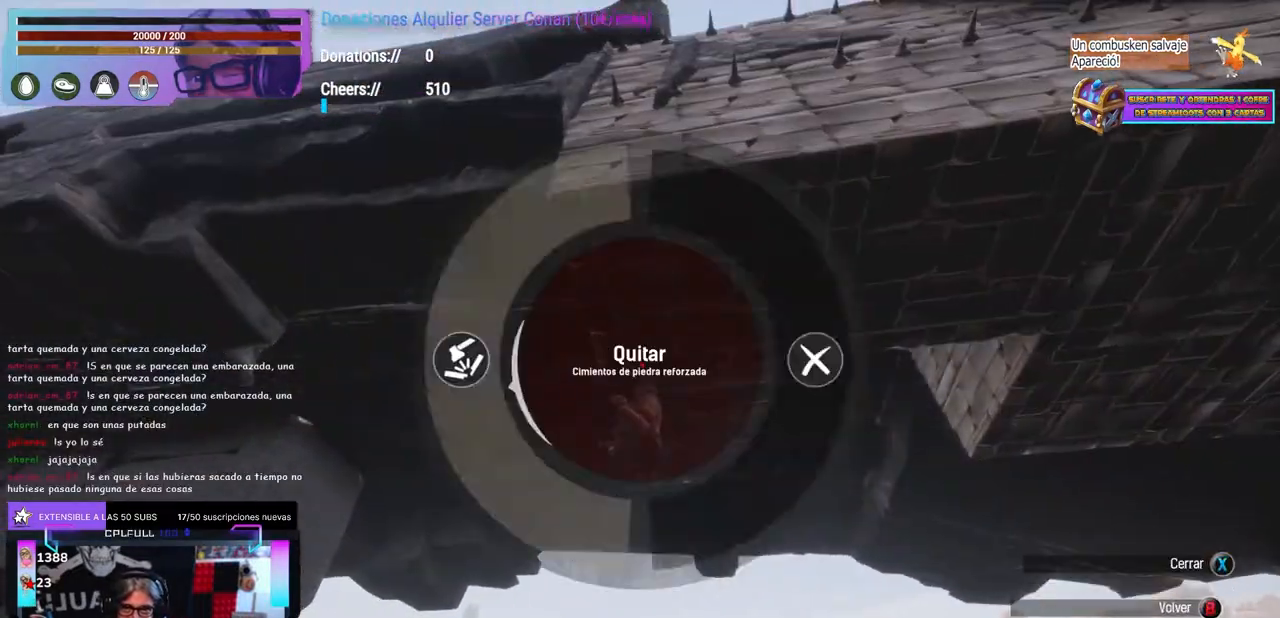
{"buttons": [], "left_stick": "right", "right_stick": "center", "events": [[17, "A", "up"], [50, "right_stick", "down"], [100, "right_stick", "center"], [167, "right_stick", "up-right"], [233, "right_stick", "center"], [250, "X", "down"], [350, "X", "up"], [383, "A", "down"], [400, "A", "up"], [400, "left_stick", "right"]]}